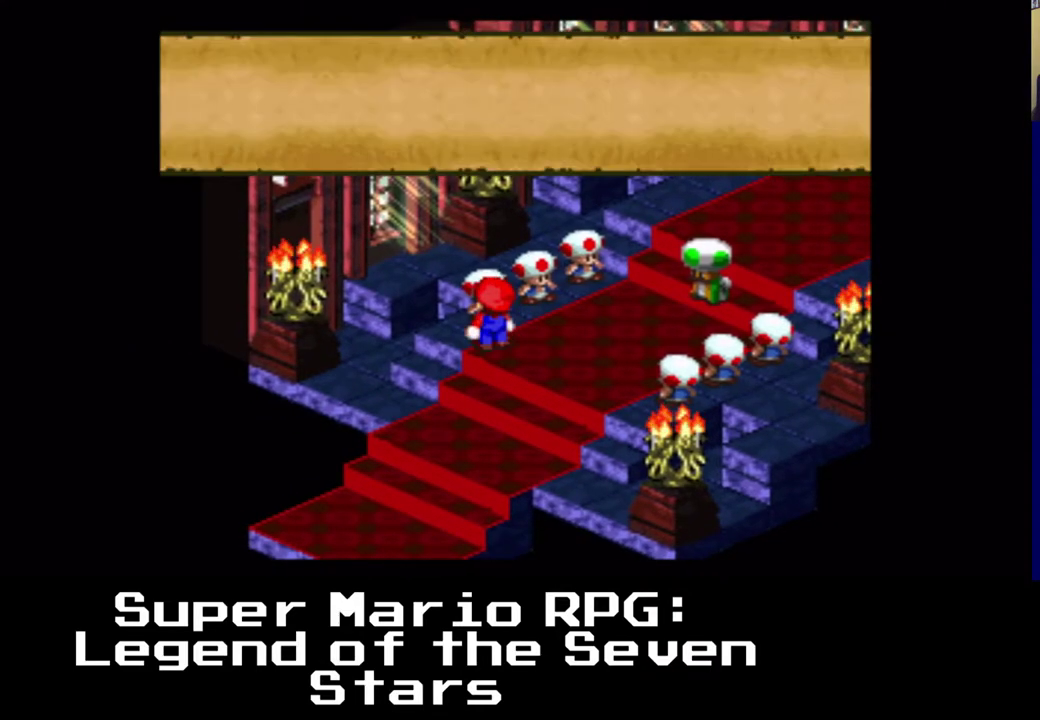
Gameplay with a controller (Xbox layout); each line is a JSON object with the inputs held at the frame after it (dt_ms = milliseconds from this image to that frame). "events" lists button and stick changes between this image and that frame as [ms after this image, input, new state], when the widget could be followed in between. Not read: right_stick.
{"dt_ms": 500, "buttons": ["B", "DPAD_RIGHT"], "left_stick": "center", "events": [[150, "DPAD_UP", "up"], [400, "B", "down"], [450, "DPAD_RIGHT", "down"]]}
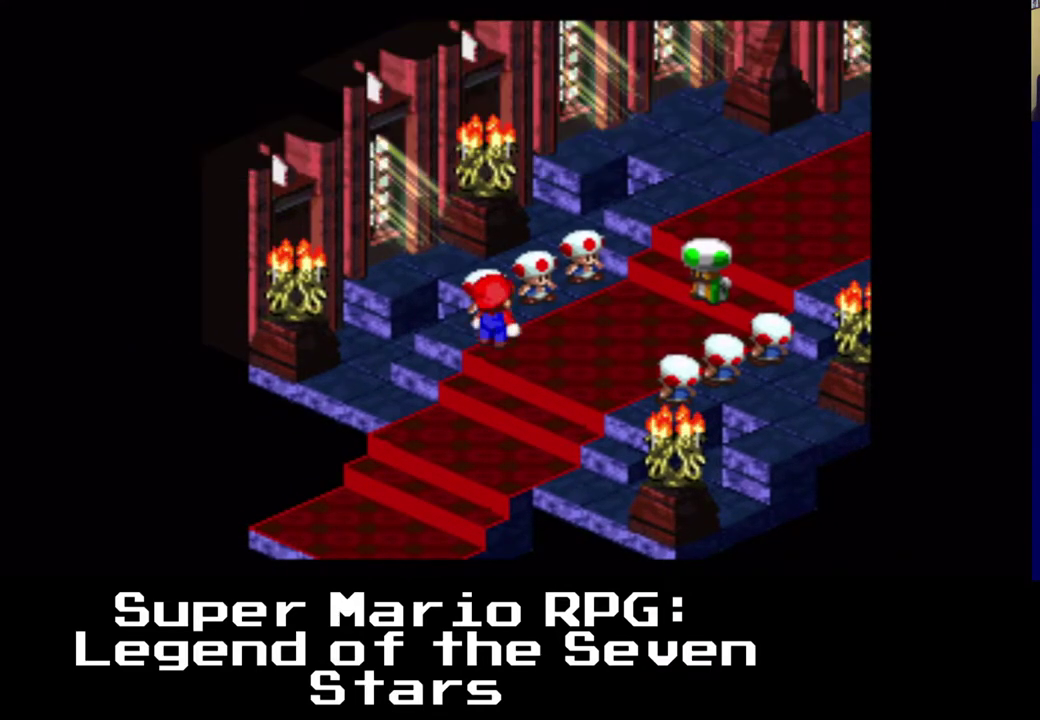
{"dt_ms": 500, "buttons": ["DPAD_RIGHT"], "left_stick": "center", "events": [[33, "B", "up"]]}
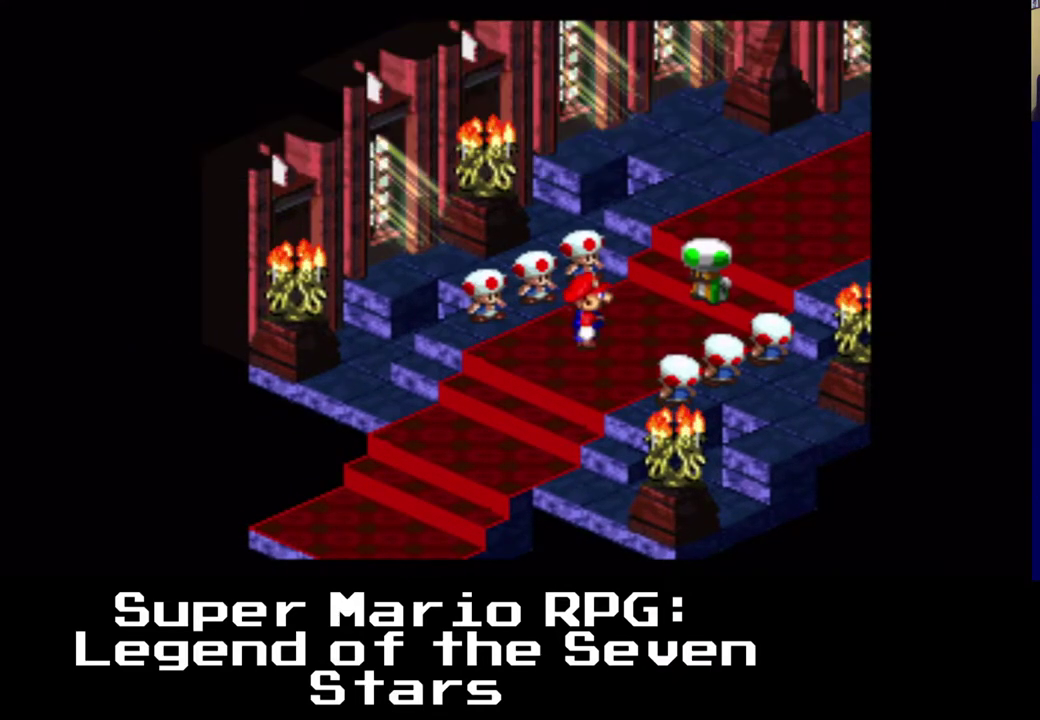
{"dt_ms": 500, "buttons": ["DPAD_UP", "DPAD_RIGHT"], "left_stick": "center", "events": [[250, "DPAD_UP", "down"]]}
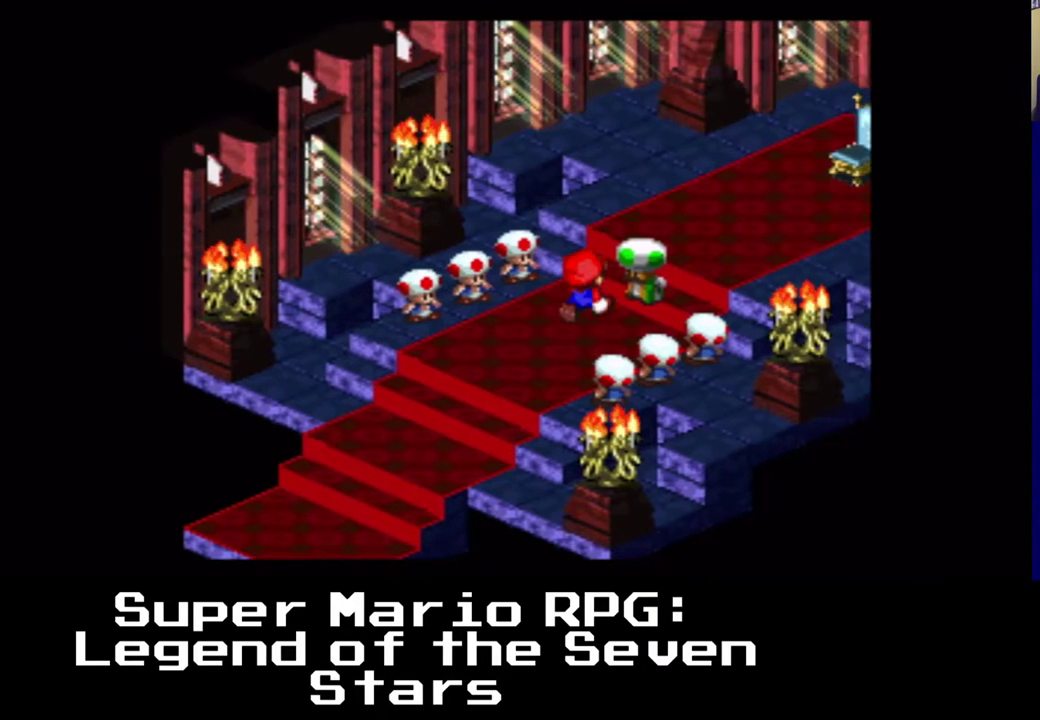
{"dt_ms": 500, "buttons": ["DPAD_RIGHT"], "left_stick": "center", "events": [[167, "DPAD_UP", "up"], [183, "B", "down"], [367, "B", "up"]]}
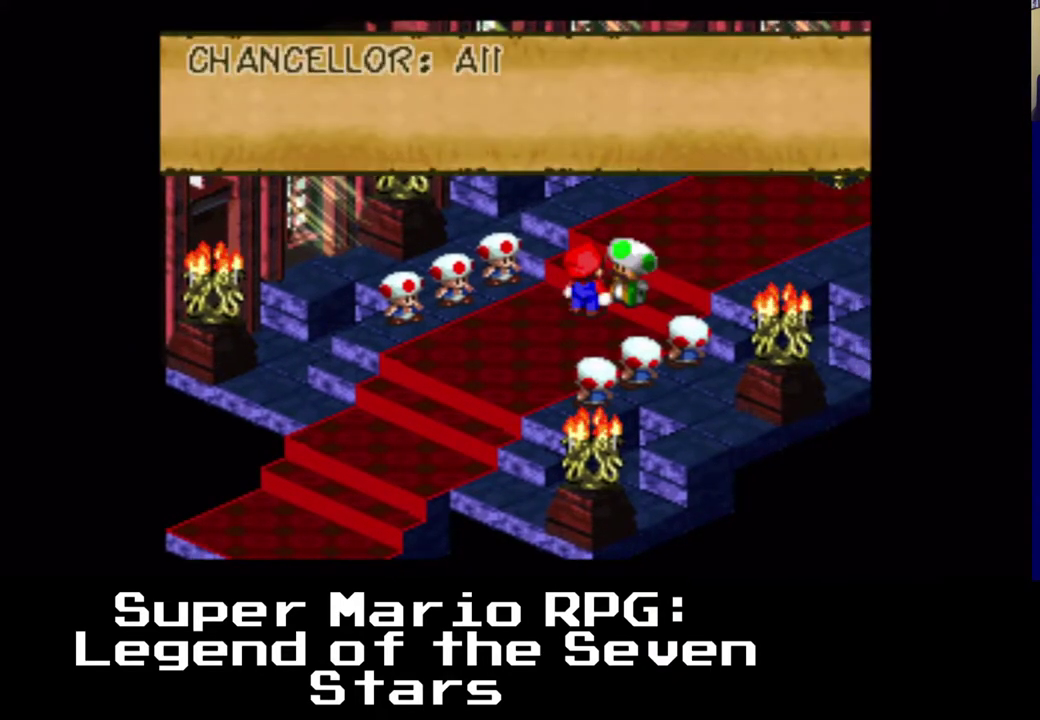
{"dt_ms": 500, "buttons": ["DPAD_RIGHT"], "left_stick": "center", "events": []}
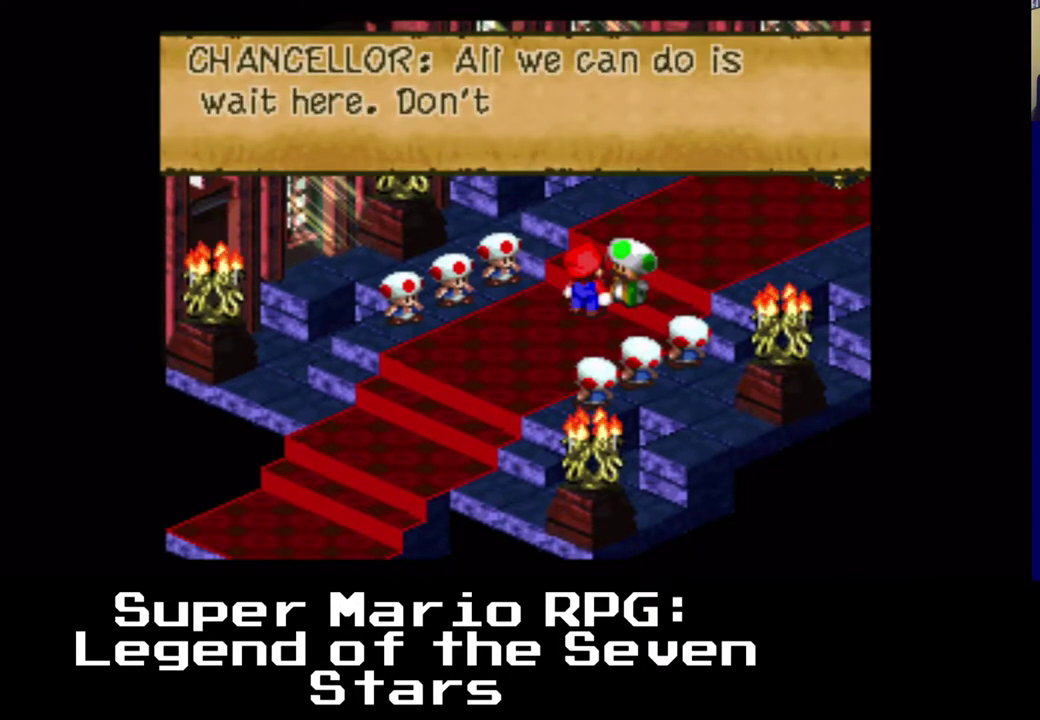
{"dt_ms": 500, "buttons": [], "left_stick": "center", "events": [[17, "DPAD_RIGHT", "up"], [267, "B", "down"], [450, "B", "up"]]}
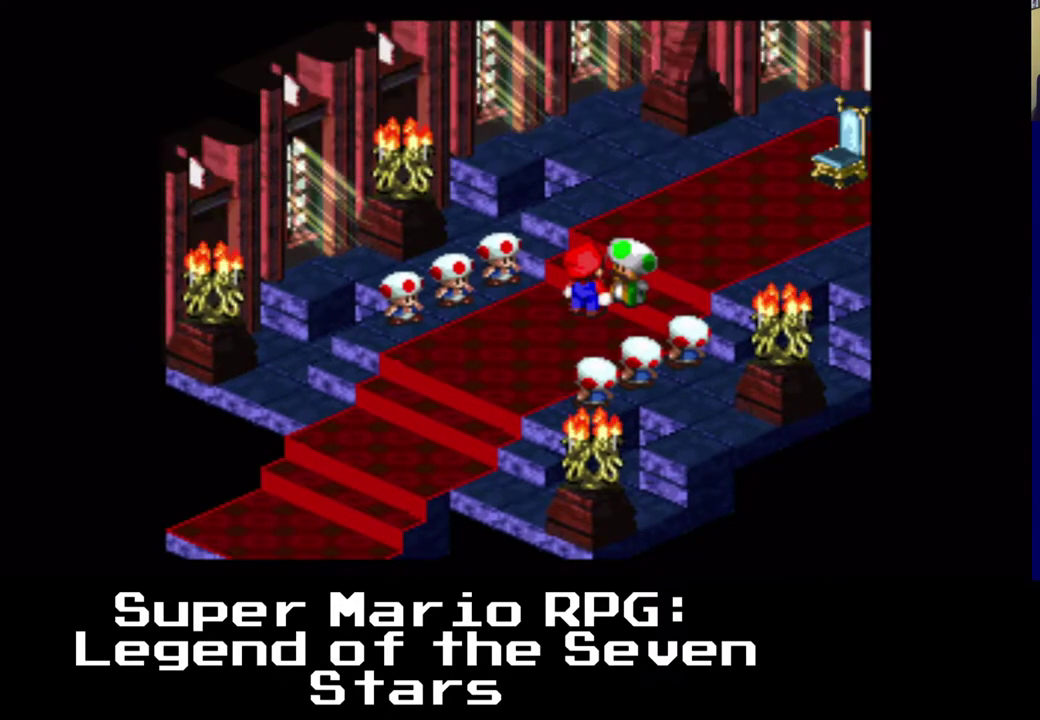
{"dt_ms": 500, "buttons": ["X", "DPAD_UP", "DPAD_RIGHT"], "left_stick": "center", "events": [[183, "DPAD_UP", "down"], [250, "X", "down"], [500, "DPAD_RIGHT", "down"]]}
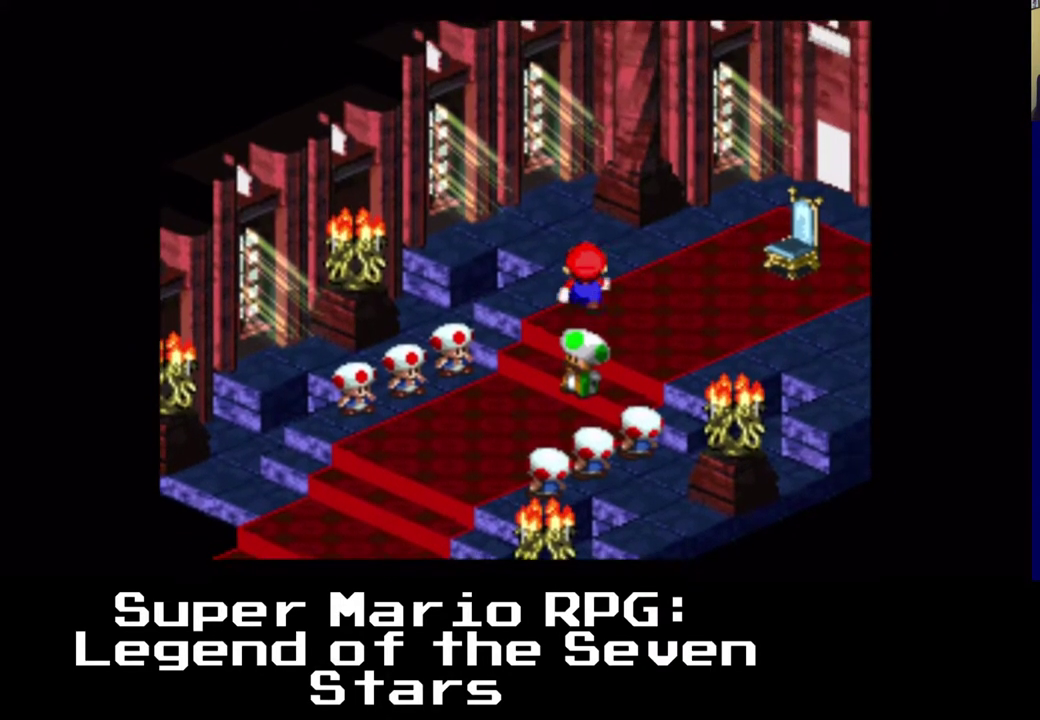
{"dt_ms": 500, "buttons": ["X", "DPAD_RIGHT"], "left_stick": "center", "events": [[83, "DPAD_UP", "up"]]}
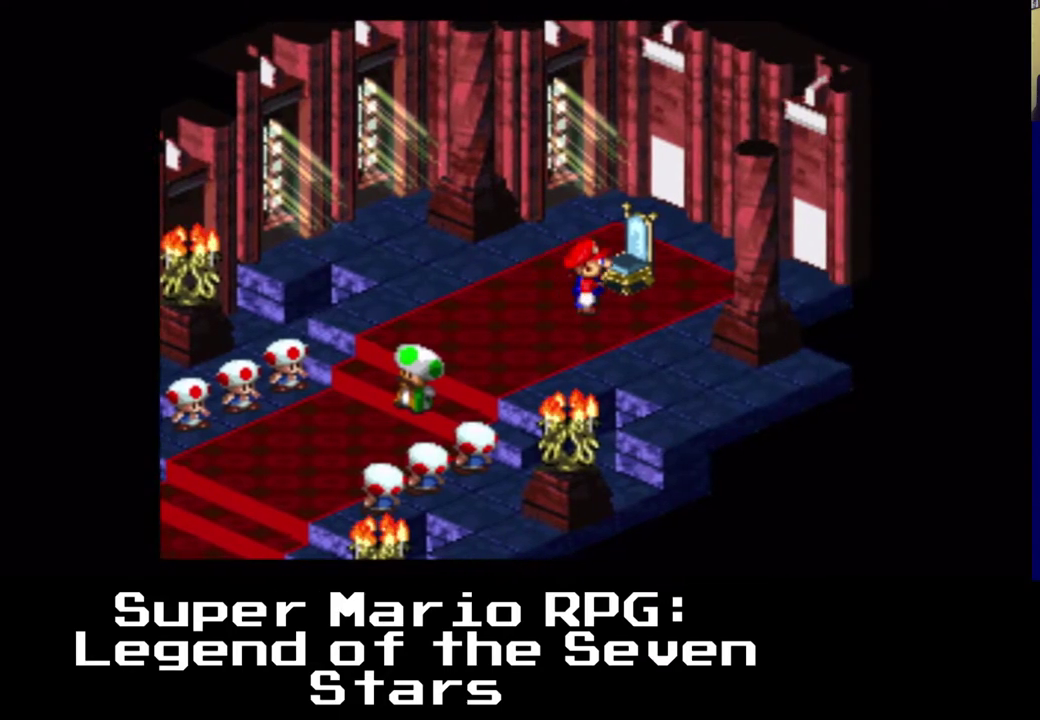
{"dt_ms": 500, "buttons": ["DPAD_UP", "DPAD_LEFT"], "left_stick": "center", "events": [[150, "X", "up"], [200, "DPAD_LEFT", "down"], [200, "DPAD_UP", "down"], [483, "DPAD_RIGHT", "up"]]}
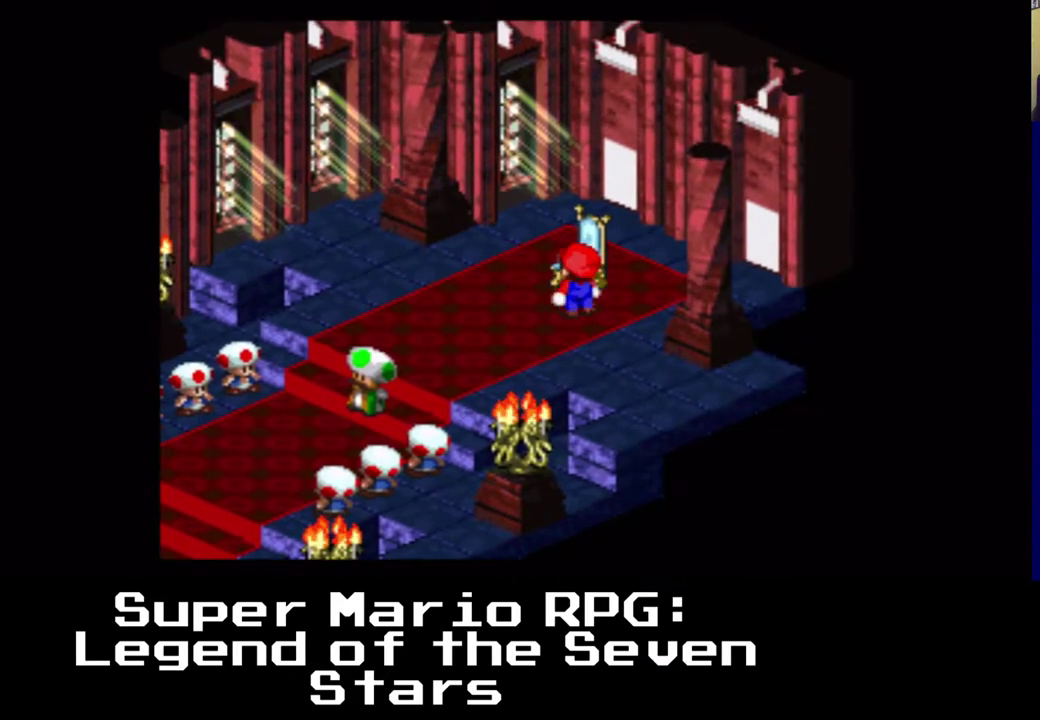
{"dt_ms": 500, "buttons": ["X", "DPAD_DOWN", "DPAD_RIGHT"], "left_stick": "center", "events": [[117, "X", "down"], [133, "DPAD_LEFT", "up"], [183, "X", "up"], [200, "DPAD_RIGHT", "down"], [300, "DPAD_DOWN", "down"], [317, "DPAD_UP", "up"], [350, "X", "down"]]}
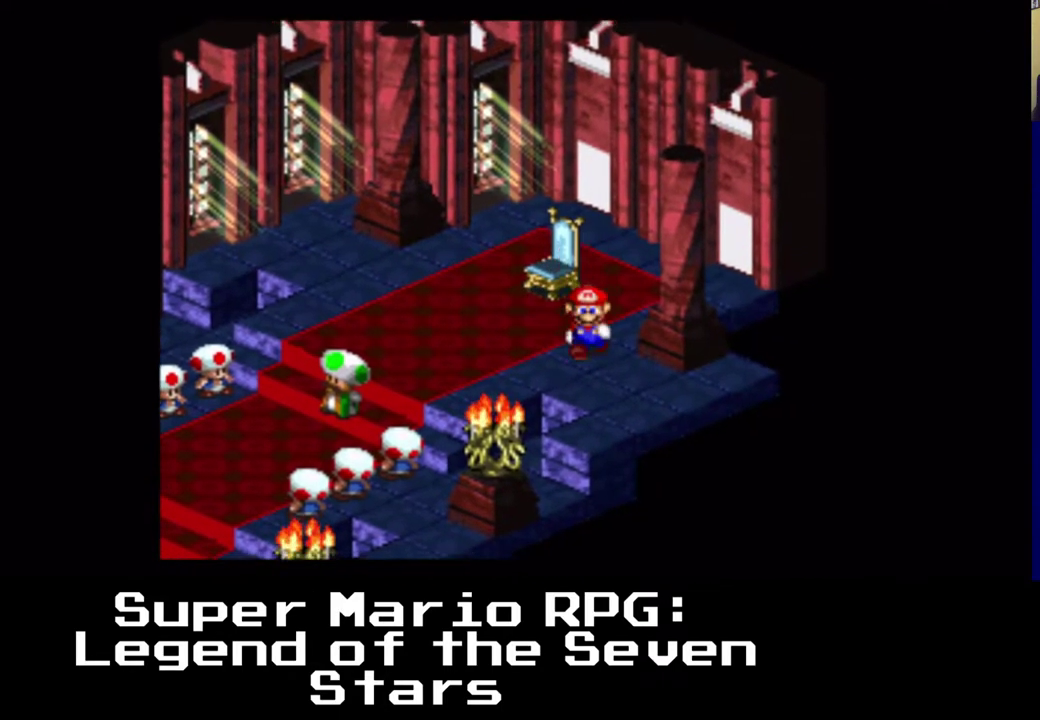
{"dt_ms": 500, "buttons": ["A", "X", "DPAD_LEFT"], "left_stick": "center", "events": [[33, "DPAD_LEFT", "down"], [83, "A", "down"], [167, "DPAD_RIGHT", "up"], [183, "DPAD_DOWN", "up"]]}
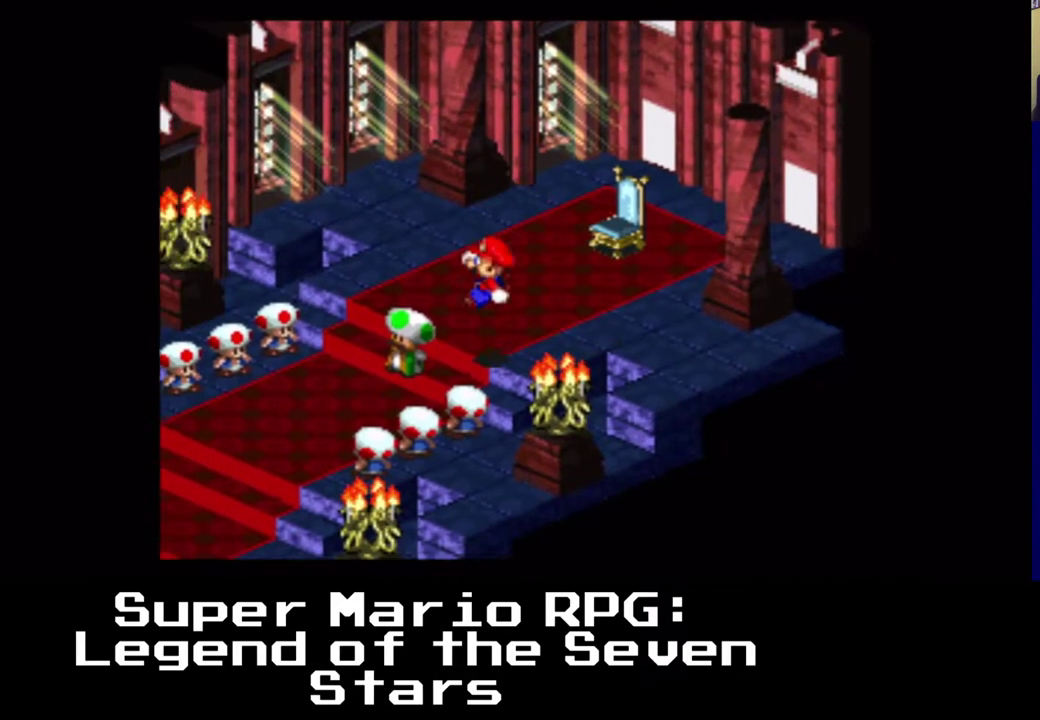
{"dt_ms": 500, "buttons": ["X", "DPAD_DOWN", "DPAD_LEFT"], "left_stick": "center", "events": [[17, "A", "up"], [100, "A", "down"], [250, "DPAD_DOWN", "down"], [417, "A", "up"]]}
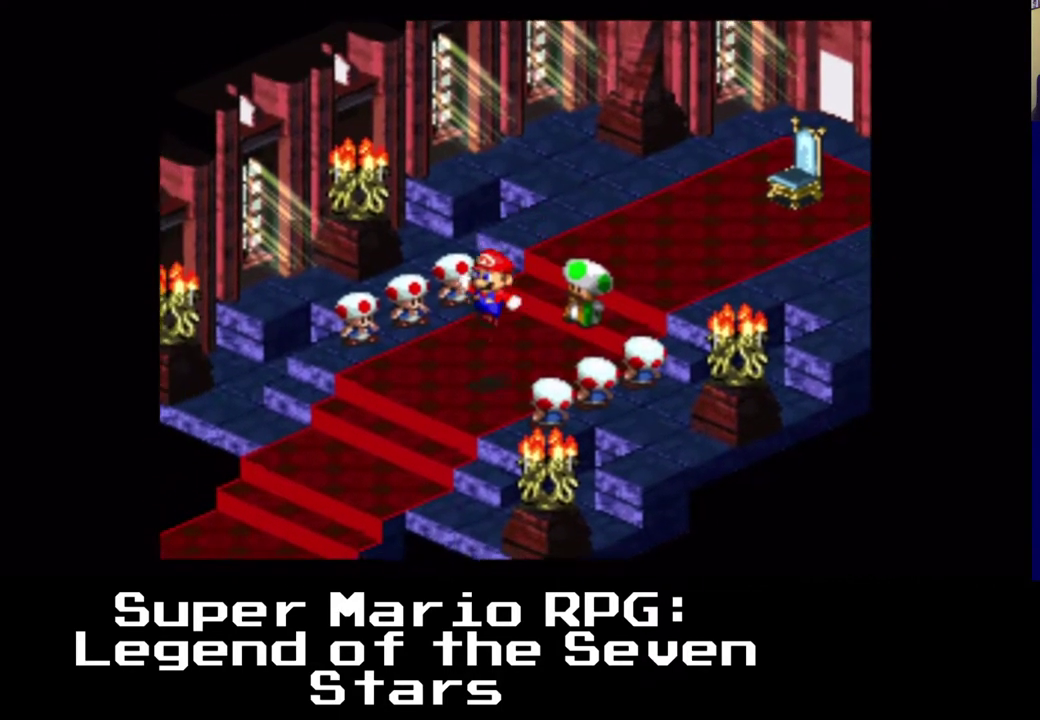
{"dt_ms": 500, "buttons": ["X", "DPAD_DOWN", "DPAD_LEFT"], "left_stick": "center", "events": [[133, "A", "down"], [367, "A", "up"]]}
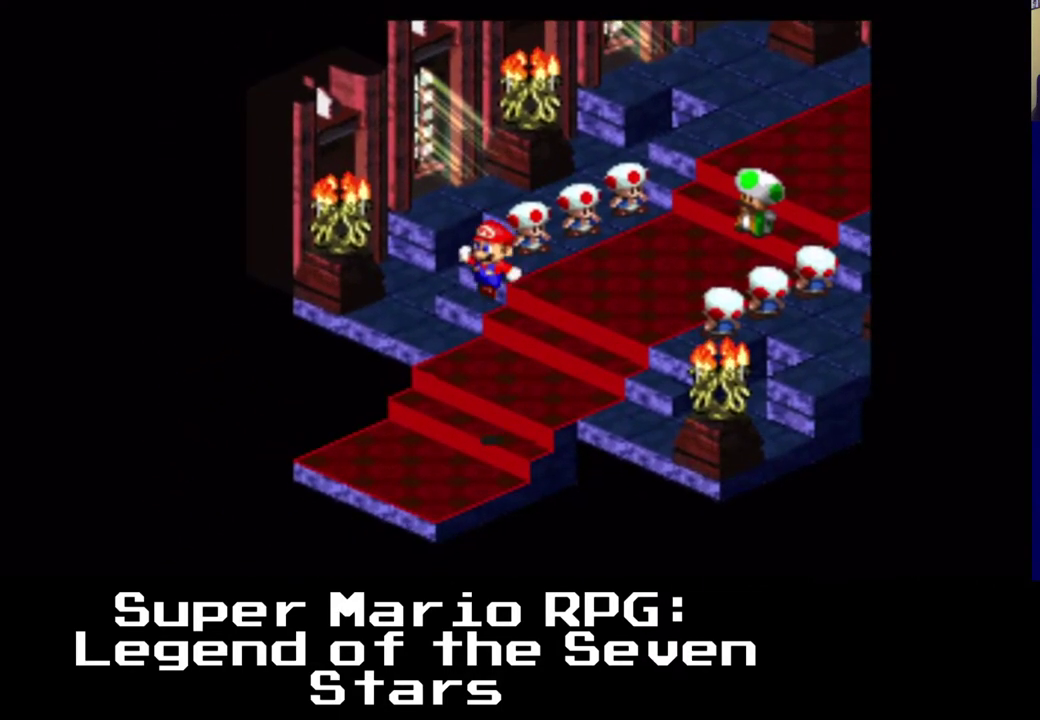
{"dt_ms": 500, "buttons": ["DPAD_DOWN", "DPAD_LEFT"], "left_stick": "center", "events": [[467, "X", "up"]]}
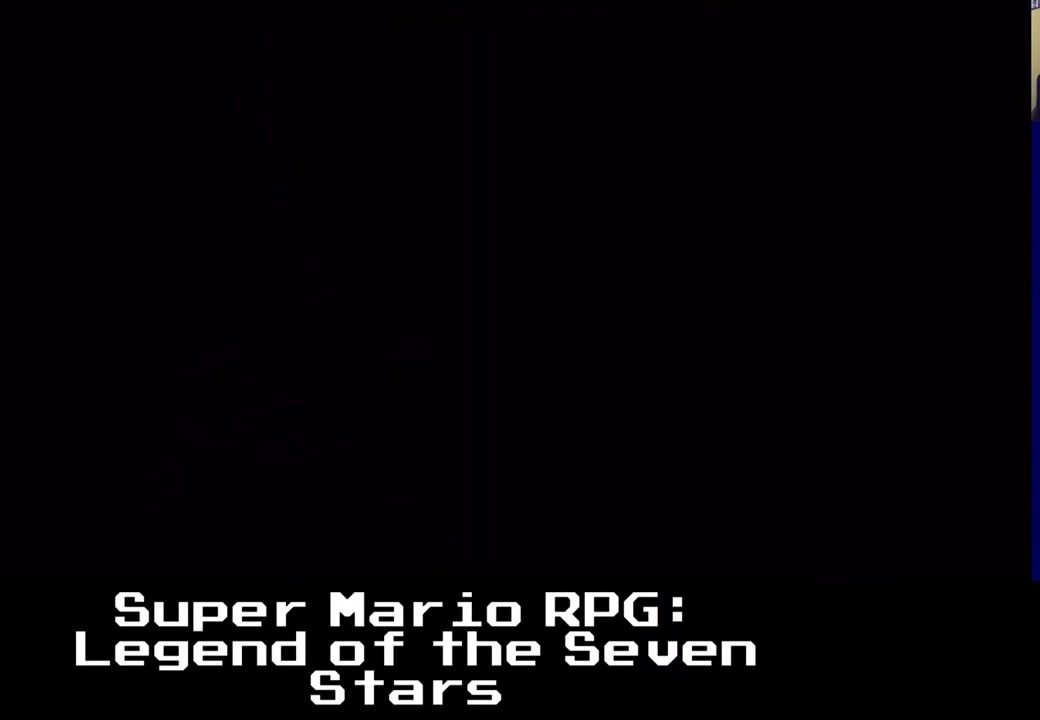
{"dt_ms": 1000, "buttons": ["DPAD_DOWN", "DPAD_LEFT"], "left_stick": "center"}
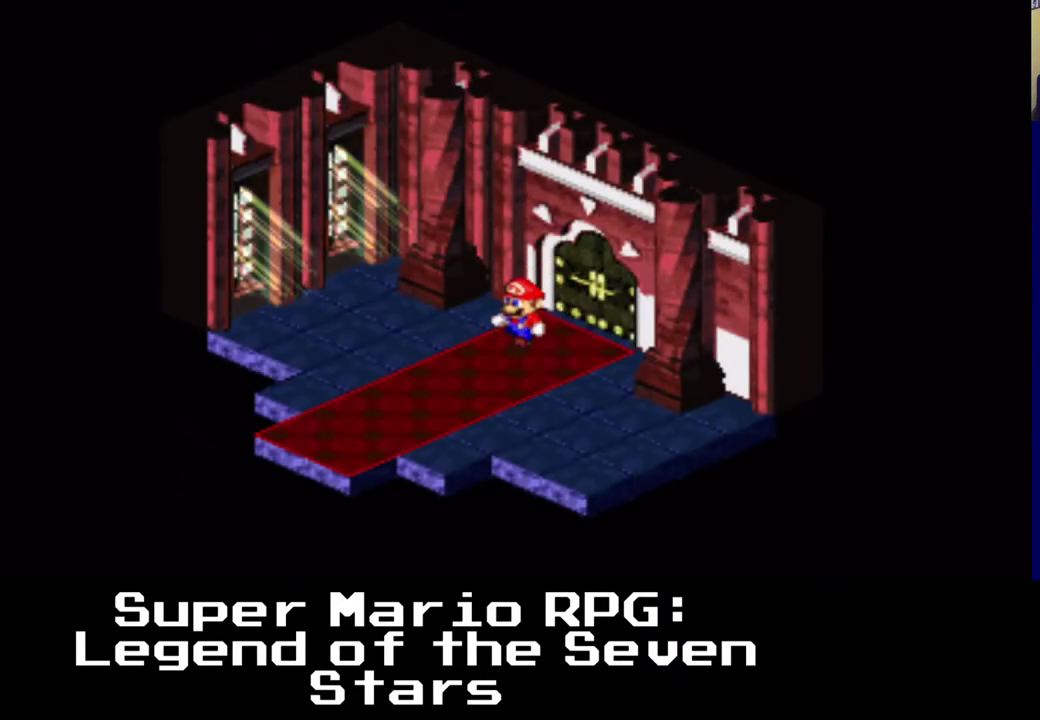
{"dt_ms": 500, "buttons": ["A", "X", "DPAD_DOWN", "DPAD_LEFT"], "left_stick": "center", "events": [[133, "X", "down"], [467, "A", "down"]]}
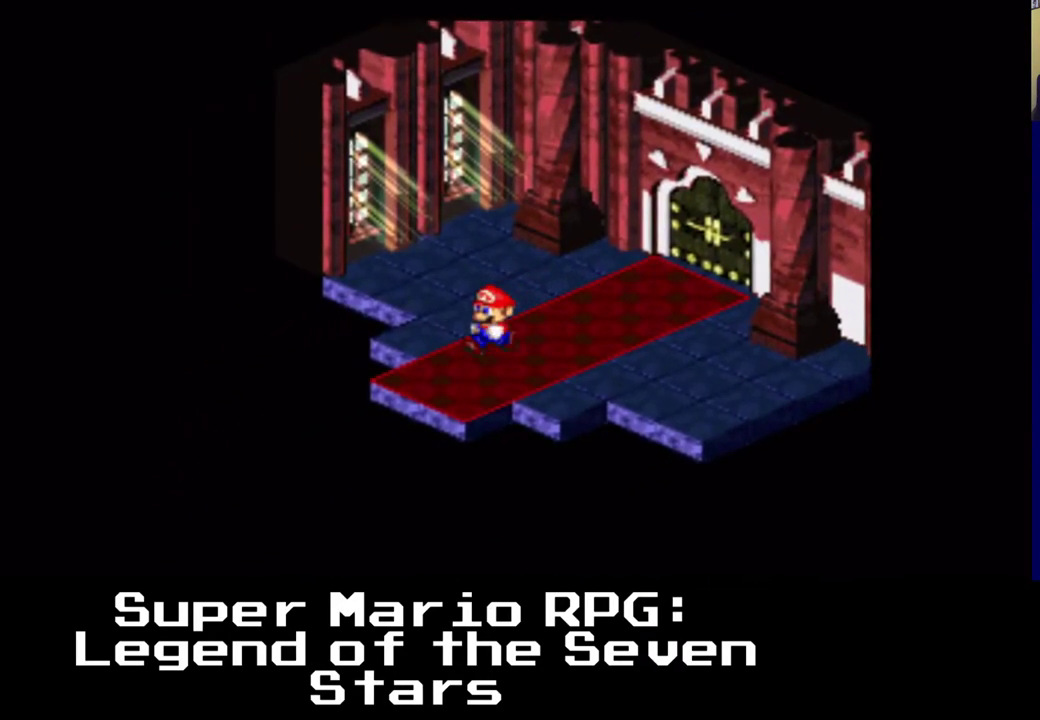
{"dt_ms": 500, "buttons": ["X", "DPAD_DOWN", "DPAD_LEFT"], "left_stick": "center", "events": [[83, "A", "up"]]}
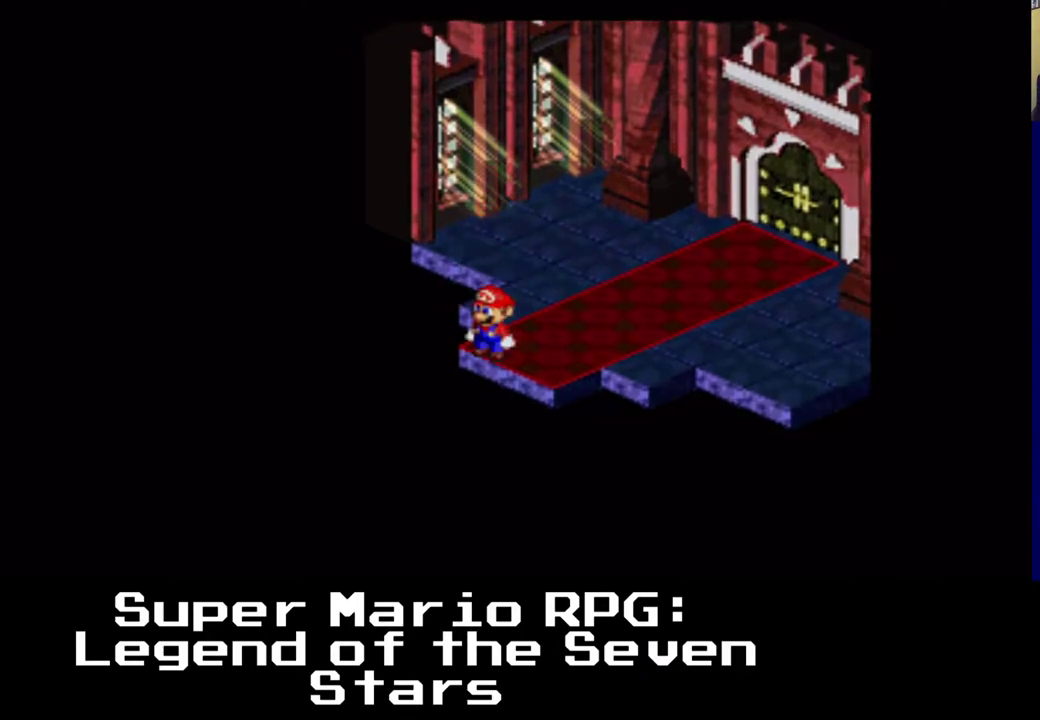
{"dt_ms": 500, "buttons": ["X", "DPAD_DOWN", "DPAD_LEFT"], "left_stick": "center", "events": []}
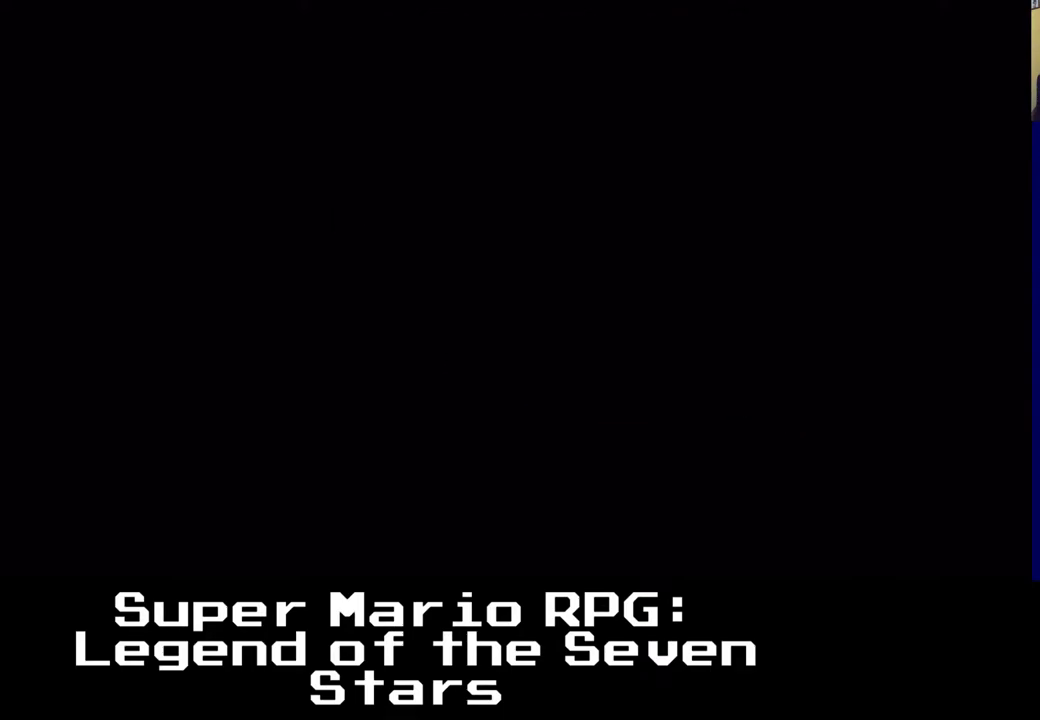
{"dt_ms": 500, "buttons": ["X", "DPAD_DOWN"], "left_stick": "center", "events": [[317, "DPAD_LEFT", "up"]]}
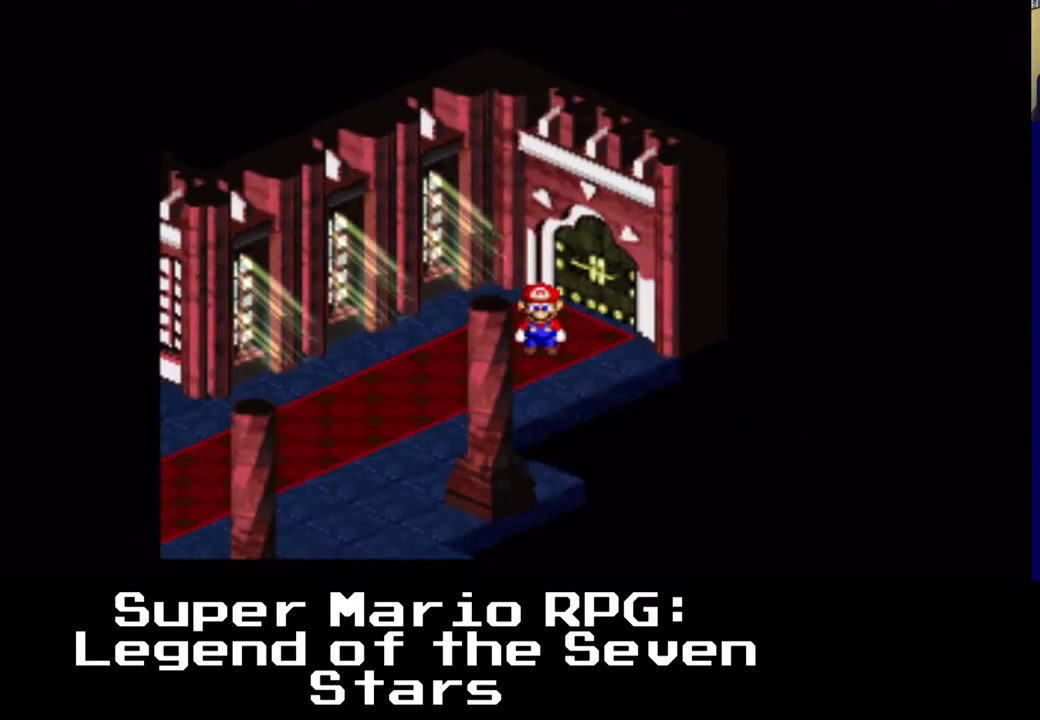
{"dt_ms": 500, "buttons": ["X", "DPAD_DOWN", "DPAD_LEFT"], "left_stick": "center", "events": [[133, "DPAD_LEFT", "down"]]}
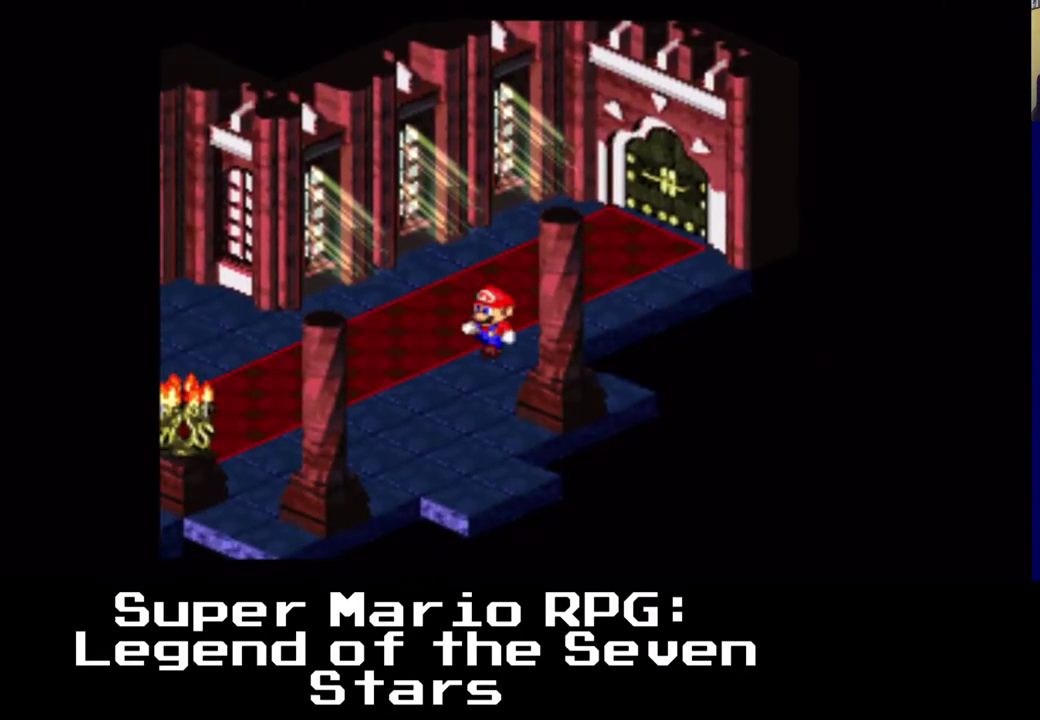
{"dt_ms": 500, "buttons": ["X", "DPAD_DOWN"], "left_stick": "center", "events": [[333, "DPAD_LEFT", "up"]]}
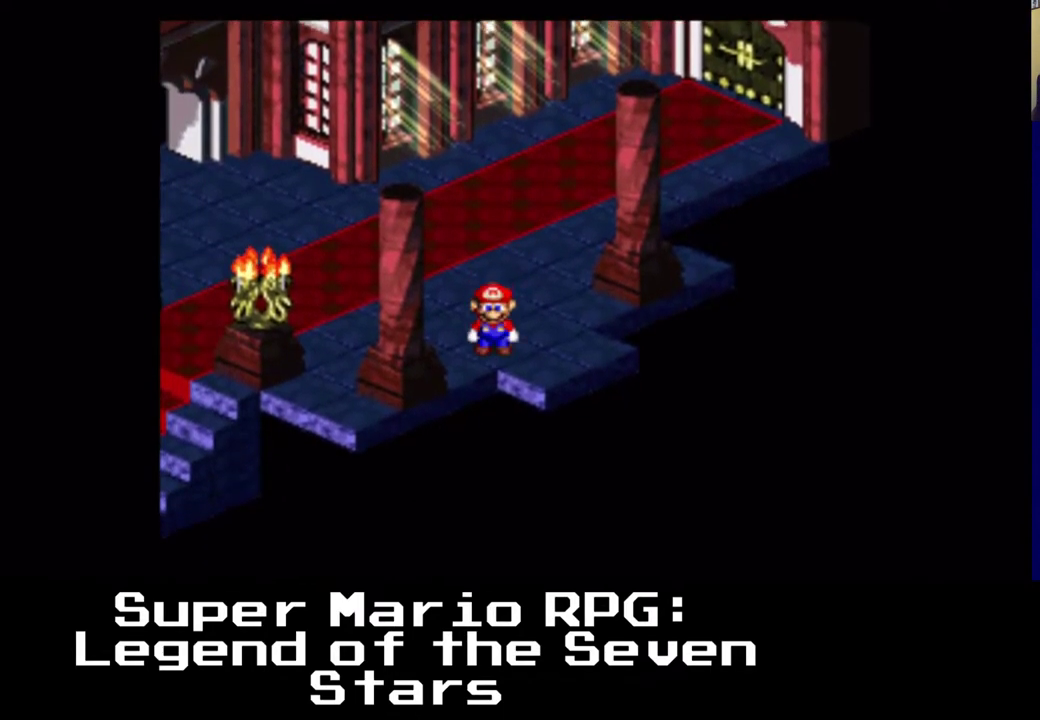
{"dt_ms": 500, "buttons": ["X", "DPAD_DOWN", "DPAD_RIGHT"], "left_stick": "center", "events": [[33, "DPAD_RIGHT", "down"]]}
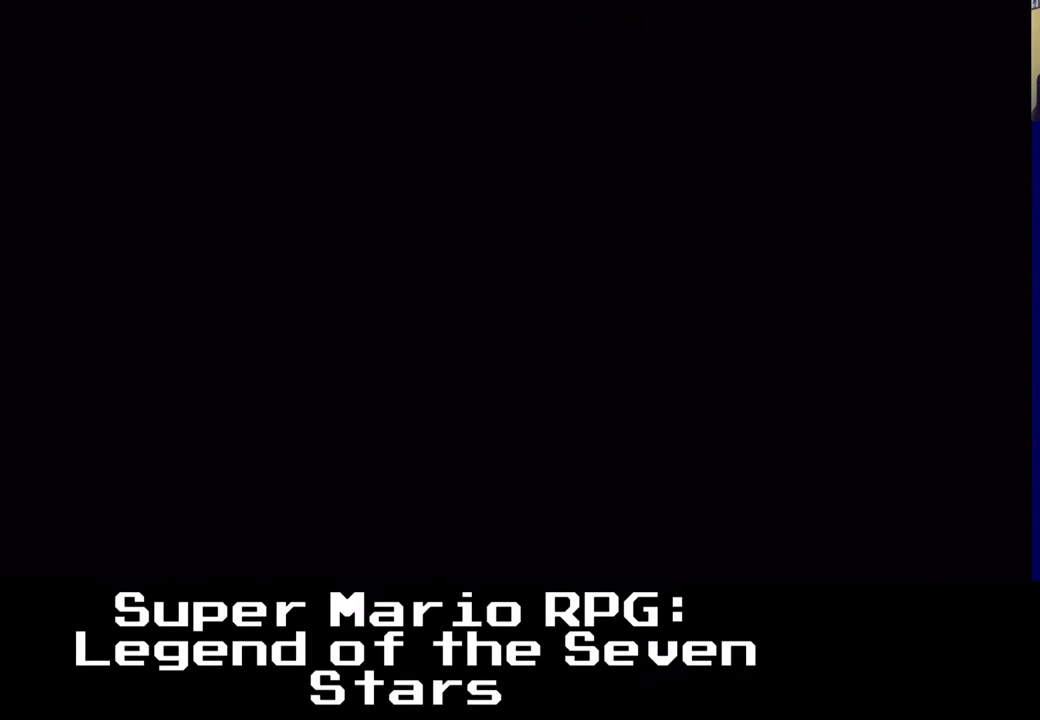
{"dt_ms": 500, "buttons": ["X", "DPAD_DOWN", "DPAD_RIGHT"], "left_stick": "center", "events": []}
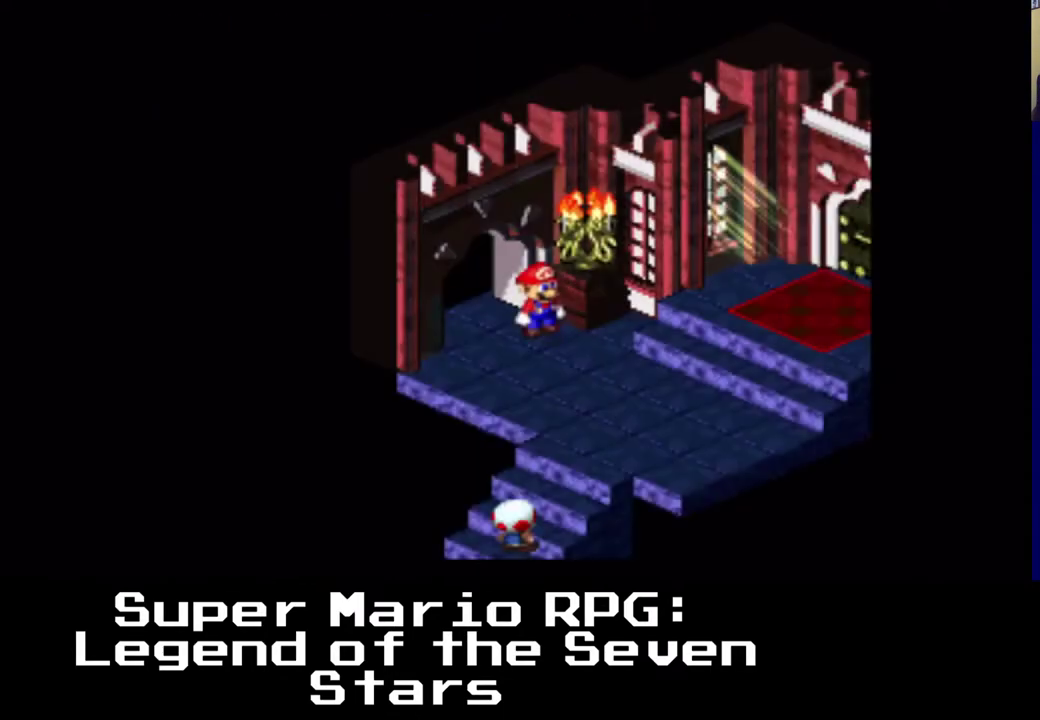
{"dt_ms": 500, "buttons": ["X", "DPAD_DOWN"], "left_stick": "center", "events": [[500, "DPAD_RIGHT", "up"]]}
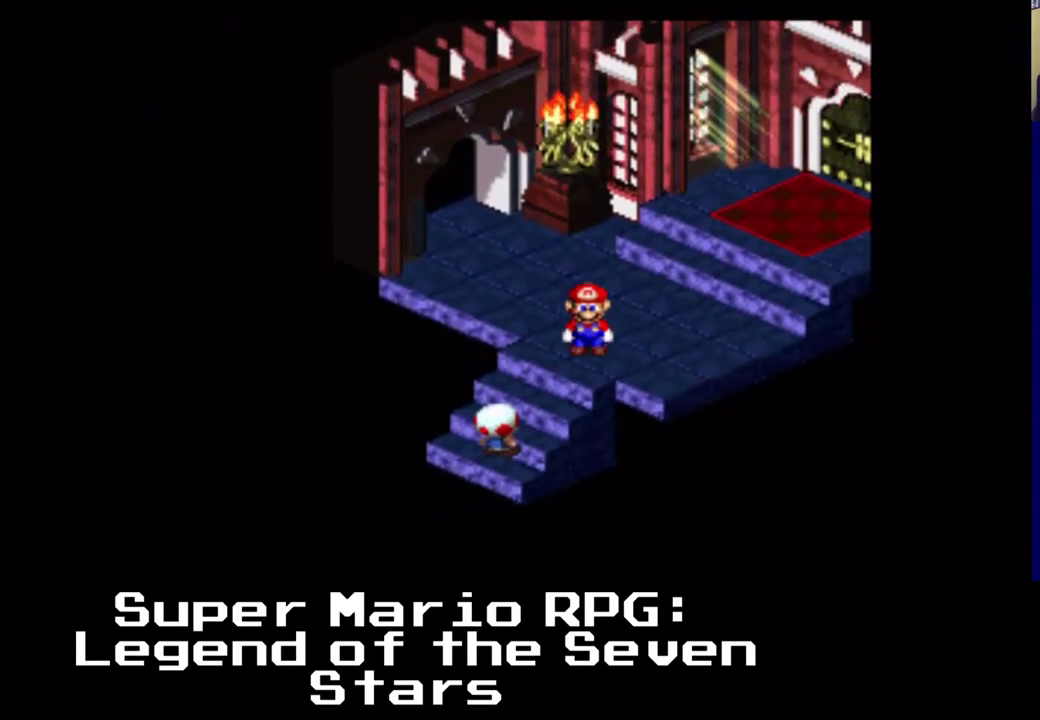
{"dt_ms": 500, "buttons": ["DPAD_DOWN", "DPAD_LEFT"], "left_stick": "center", "events": [[83, "DPAD_LEFT", "down"], [483, "X", "up"]]}
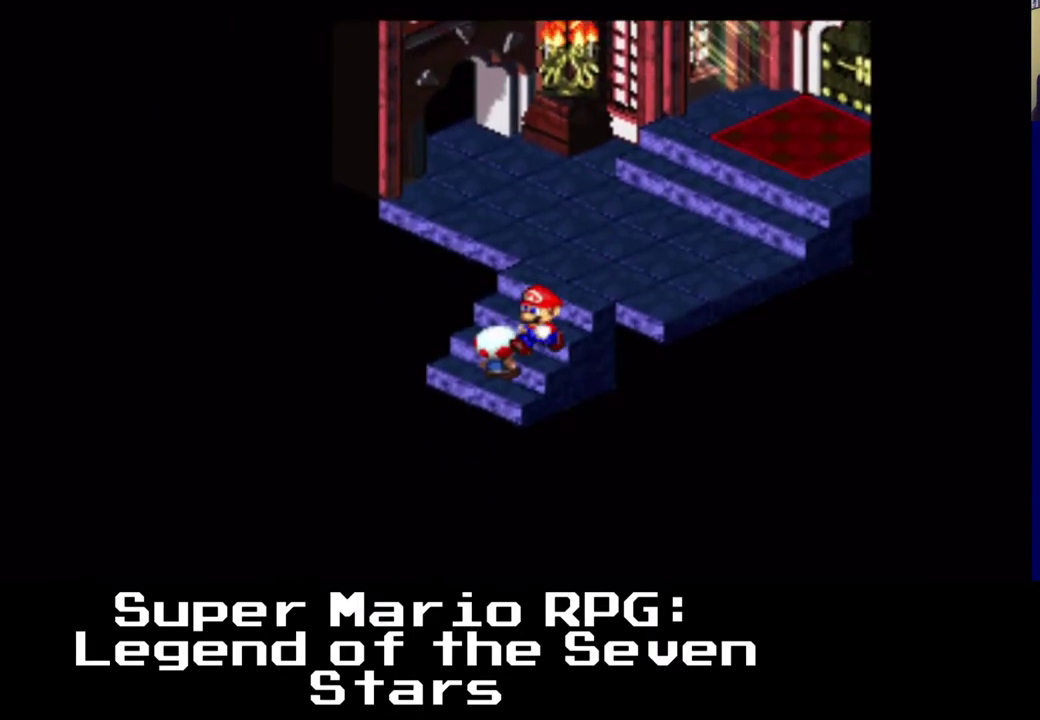
{"dt_ms": 500, "buttons": ["DPAD_DOWN", "DPAD_LEFT"], "left_stick": "center", "events": [[100, "B", "down"], [317, "B", "up"]]}
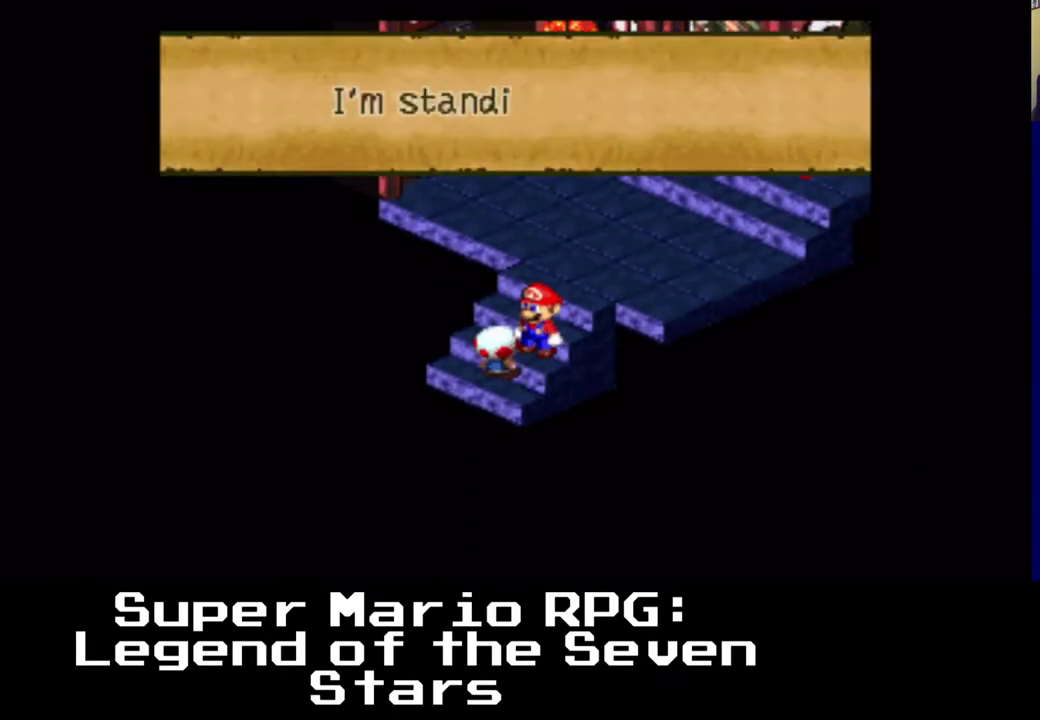
{"dt_ms": 500, "buttons": ["B", "DPAD_UP"], "left_stick": "center", "events": [[17, "B", "down"], [150, "B", "up"], [200, "DPAD_LEFT", "up"], [350, "DPAD_DOWN", "up"], [383, "DPAD_UP", "down"], [417, "B", "down"]]}
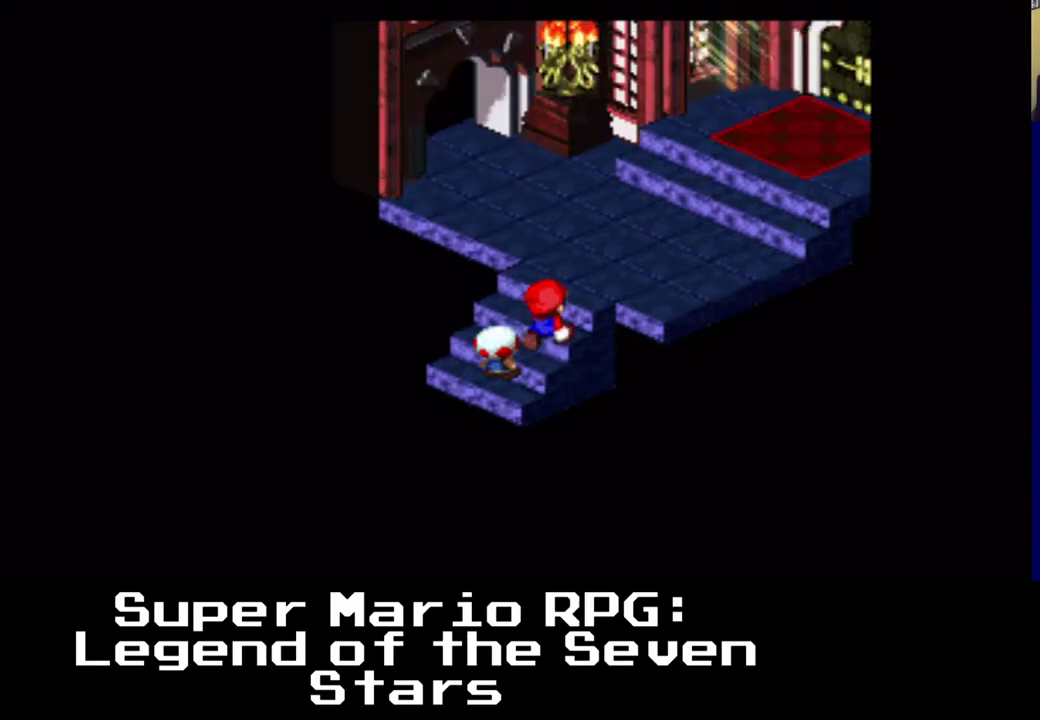
{"dt_ms": 500, "buttons": ["X", "DPAD_UP", "DPAD_LEFT"], "left_stick": "center", "events": [[33, "DPAD_RIGHT", "down"], [83, "B", "up"], [250, "DPAD_RIGHT", "up"], [300, "X", "down"], [433, "DPAD_LEFT", "down"]]}
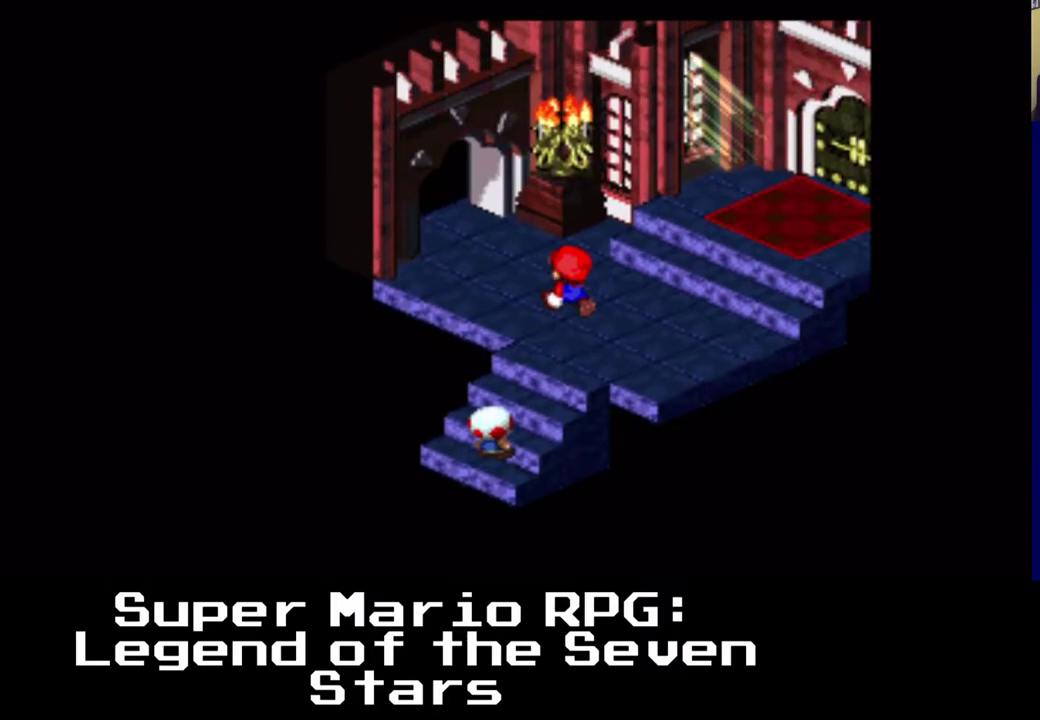
{"dt_ms": 500, "buttons": ["X", "DPAD_UP", "DPAD_LEFT"], "left_stick": "center", "events": [[333, "DPAD_LEFT", "up"], [483, "DPAD_LEFT", "down"]]}
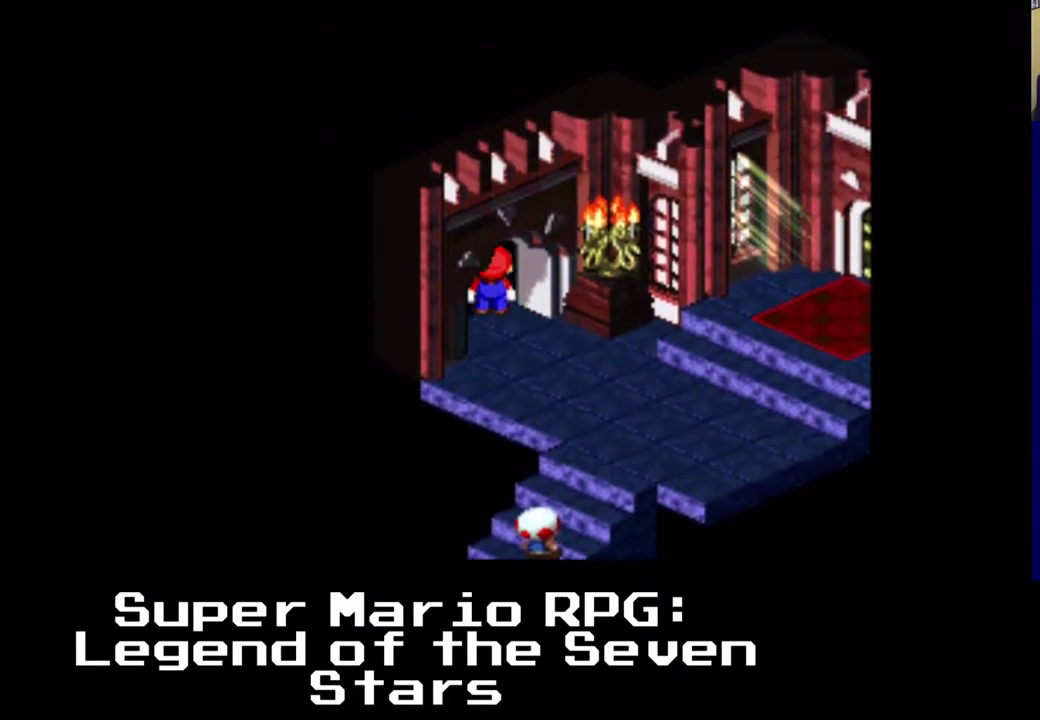
{"dt_ms": 500, "buttons": ["X", "DPAD_UP", "DPAD_LEFT"], "left_stick": "center", "events": []}